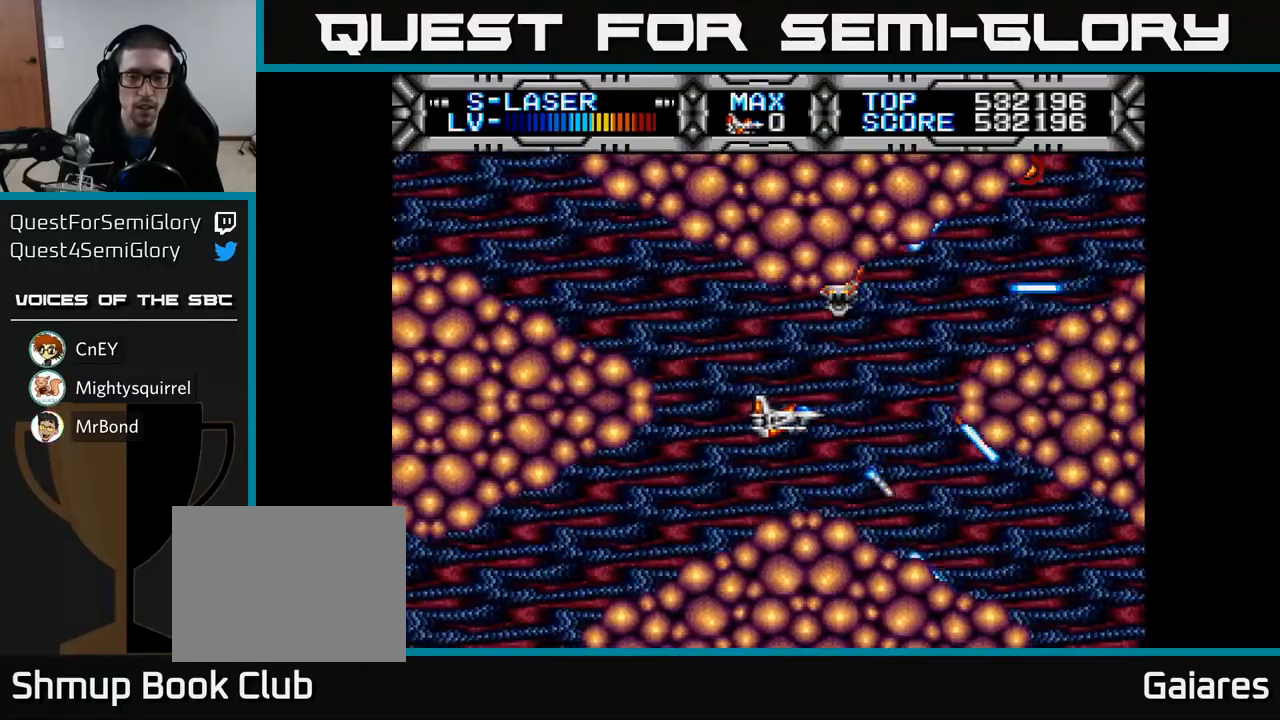
Gameplay with a controller (Xbox layout); each line is a JSON object with the inputs held at the frame after it. "events" lists button and stick changes between this image and that frame as [ms after this image, input, new state], when the widget could be followed in between.
{"buttons": ["X"], "left_stick": "center", "right_stick": "center", "events": [[50, "DPAD_LEFT", "down"], [150, "DPAD_LEFT", "up"]]}
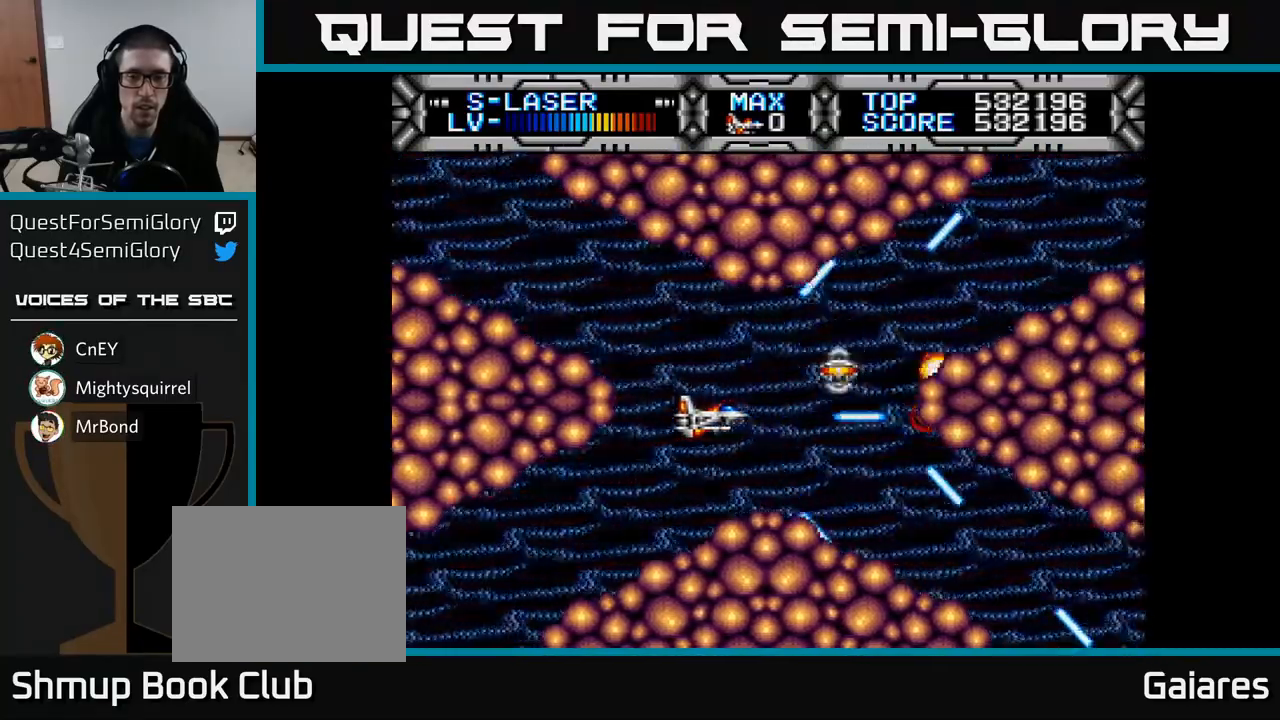
{"buttons": ["X"], "left_stick": "center", "right_stick": "center", "events": [[33, "DPAD_UP", "down"], [83, "DPAD_UP", "up"], [450, "DPAD_RIGHT", "down"], [483, "DPAD_RIGHT", "up"]]}
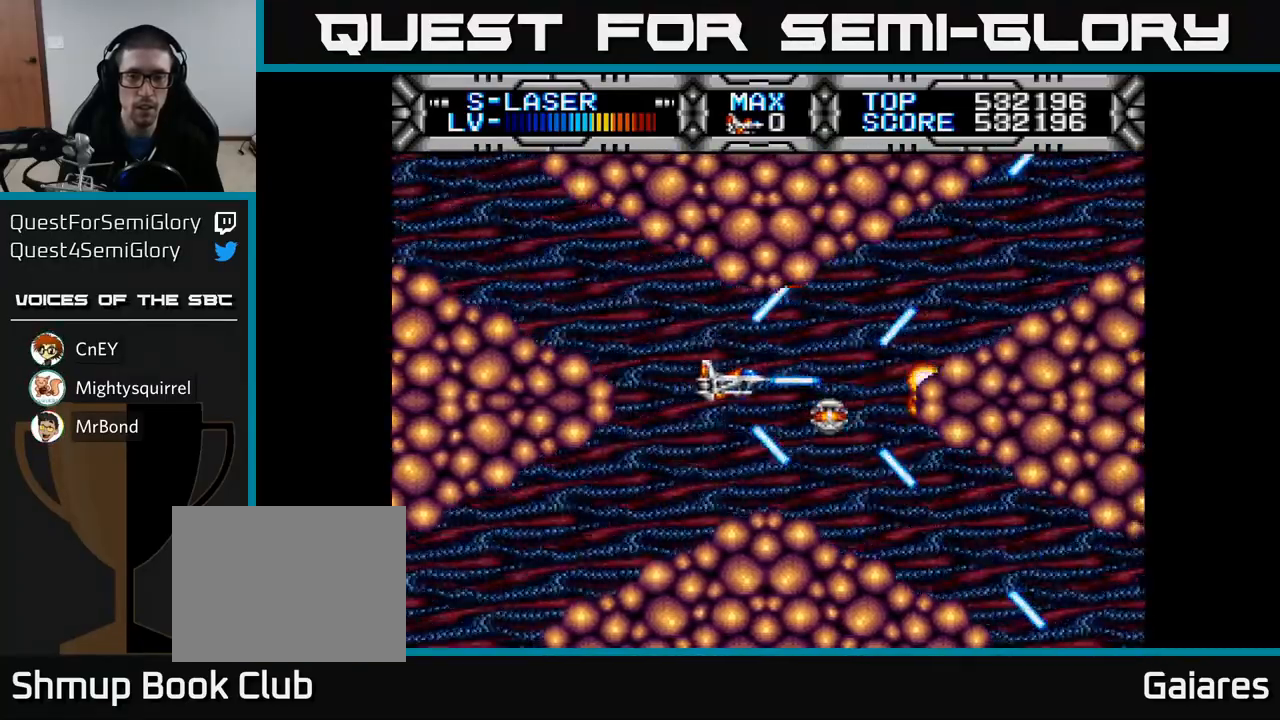
{"buttons": ["X"], "left_stick": "center", "right_stick": "center", "events": [[433, "DPAD_RIGHT", "down"], [500, "DPAD_RIGHT", "up"]]}
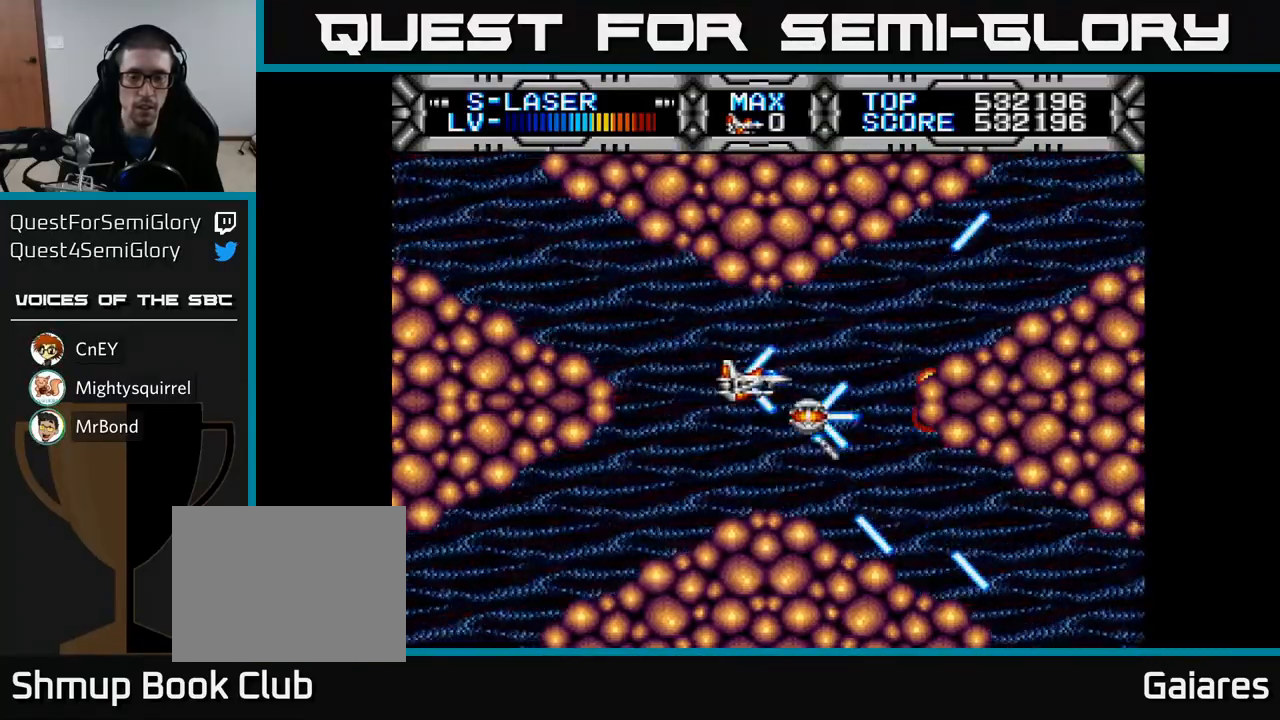
{"buttons": ["X"], "left_stick": "center", "right_stick": "center", "events": [[400, "DPAD_DOWN", "down"], [467, "DPAD_DOWN", "up"]]}
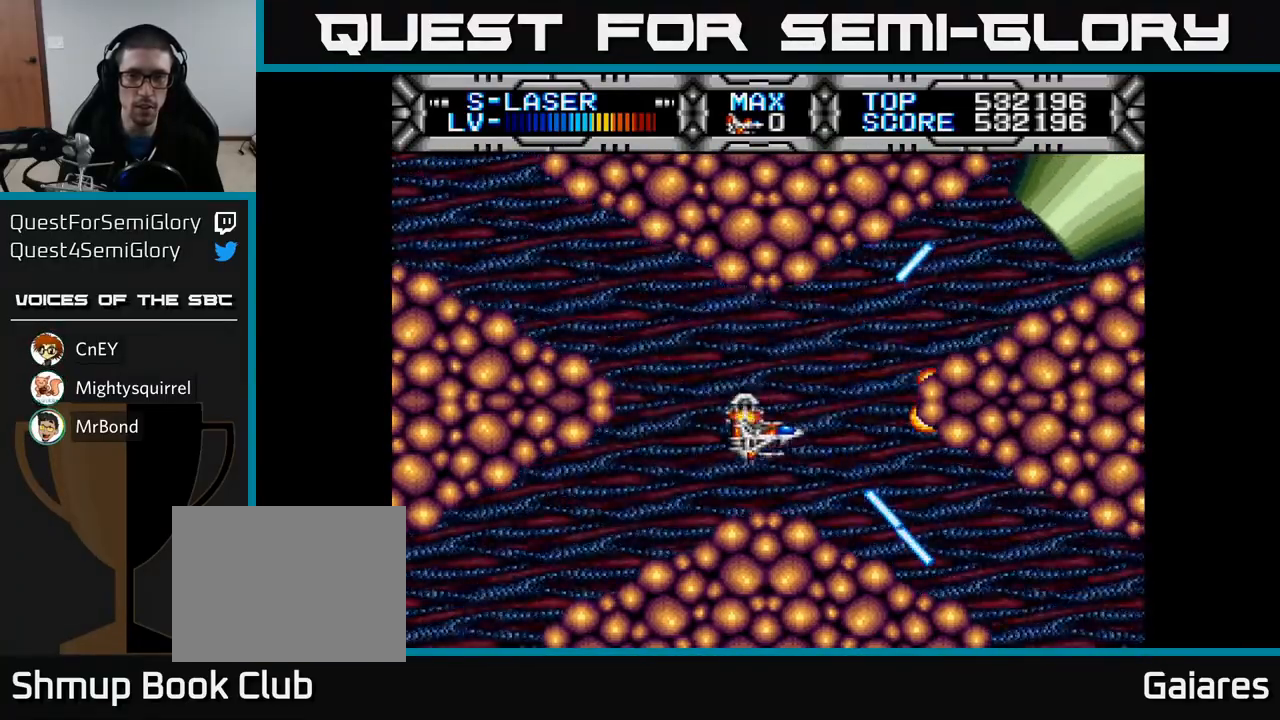
{"buttons": ["X"], "left_stick": "center", "right_stick": "center", "events": [[267, "DPAD_RIGHT", "down"], [383, "DPAD_RIGHT", "up"]]}
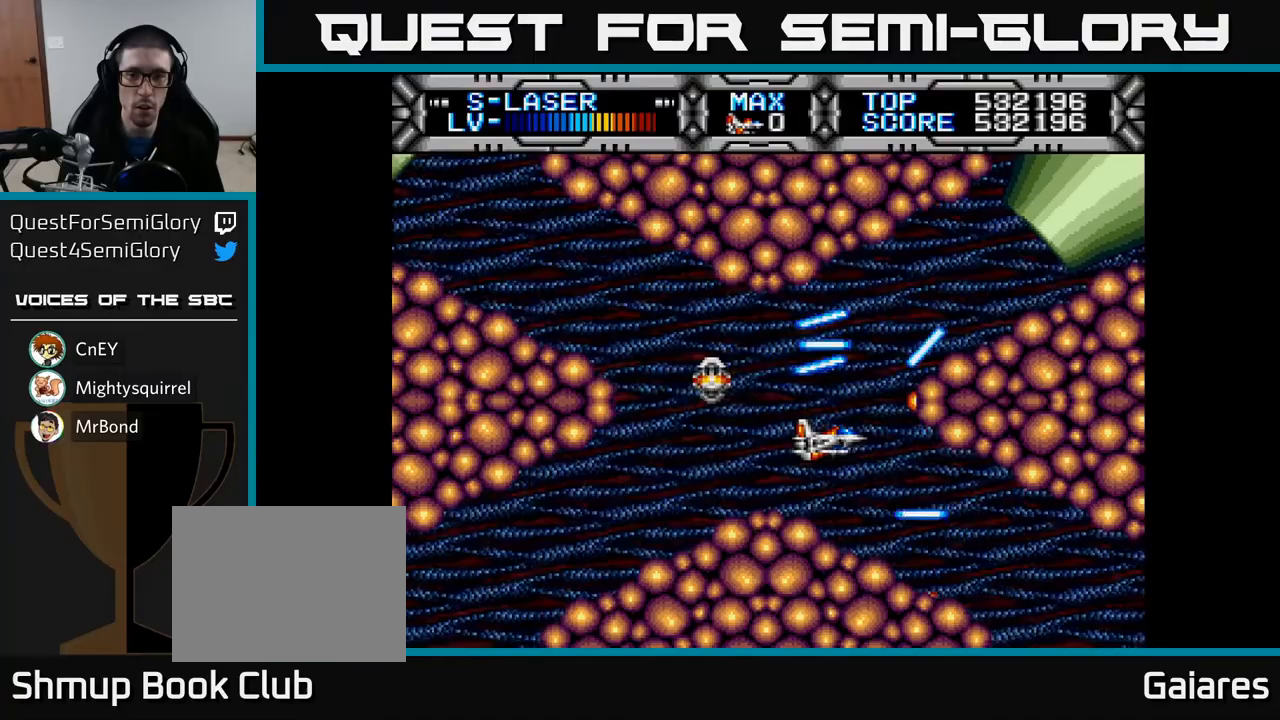
{"buttons": ["X"], "left_stick": "center", "right_stick": "center", "events": [[50, "DPAD_DOWN", "down"], [67, "DPAD_RIGHT", "down"], [83, "DPAD_DOWN", "up"], [167, "DPAD_RIGHT", "up"], [350, "DPAD_DOWN", "down"], [417, "DPAD_DOWN", "up"]]}
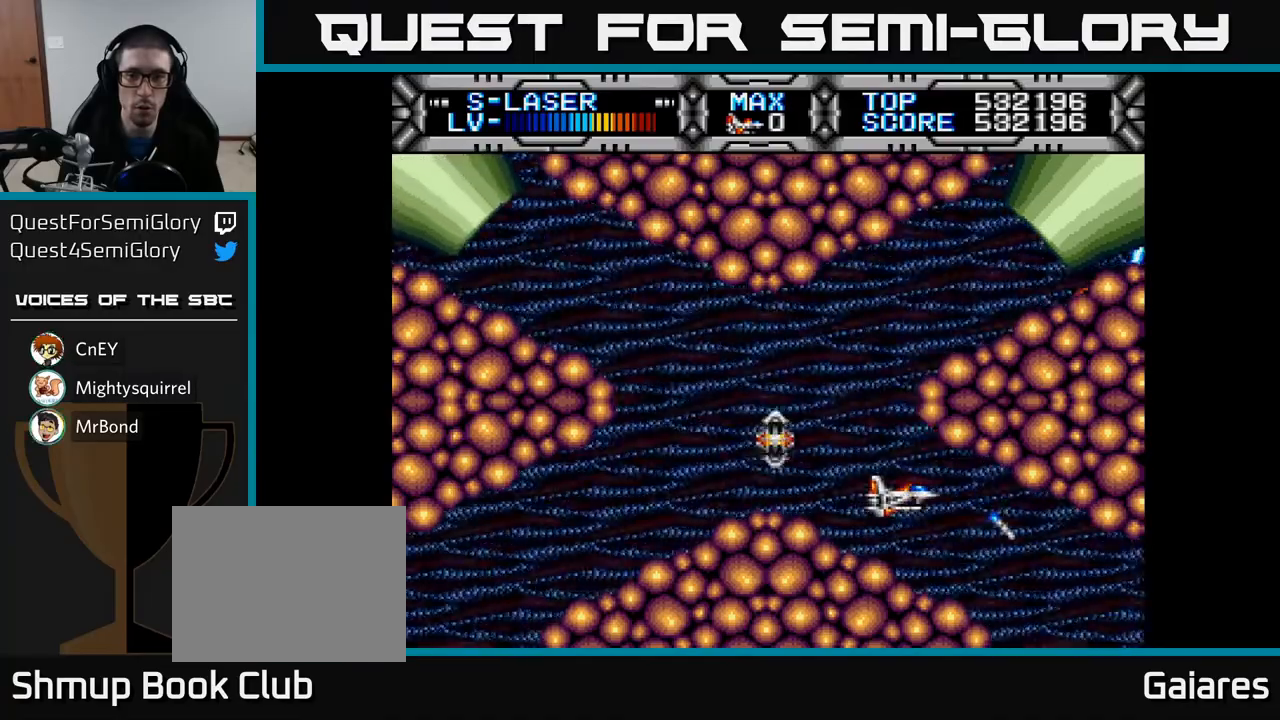
{"buttons": ["X", "DPAD_LEFT"], "left_stick": "center", "right_stick": "center", "events": [[150, "DPAD_LEFT", "down"], [200, "DPAD_UP", "down"], [283, "DPAD_UP", "up"]]}
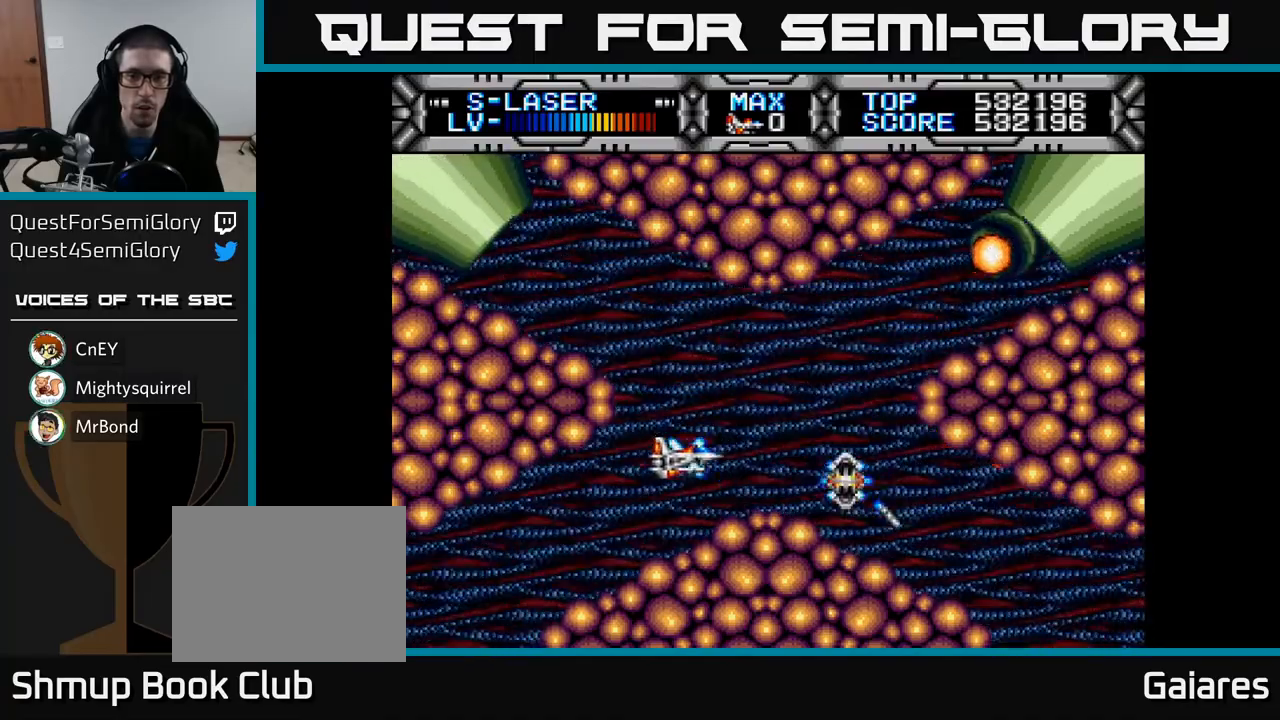
{"buttons": ["X", "DPAD_RIGHT"], "left_stick": "center", "right_stick": "center", "events": [[17, "DPAD_DOWN", "down"], [33, "DPAD_LEFT", "up"], [83, "DPAD_DOWN", "up"], [283, "DPAD_RIGHT", "down"]]}
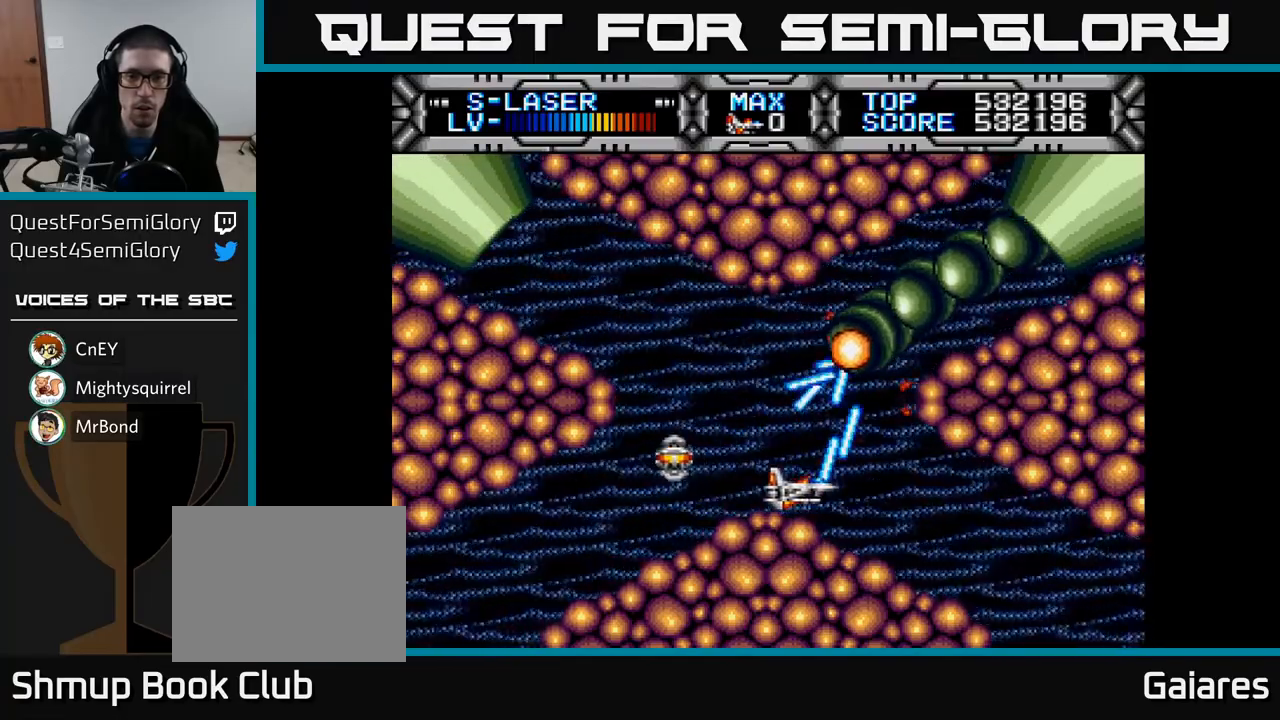
{"buttons": ["X", "DPAD_RIGHT"], "left_stick": "center", "right_stick": "center", "events": [[150, "DPAD_DOWN", "down"], [217, "DPAD_RIGHT", "up"], [250, "DPAD_DOWN", "up"], [500, "DPAD_RIGHT", "down"]]}
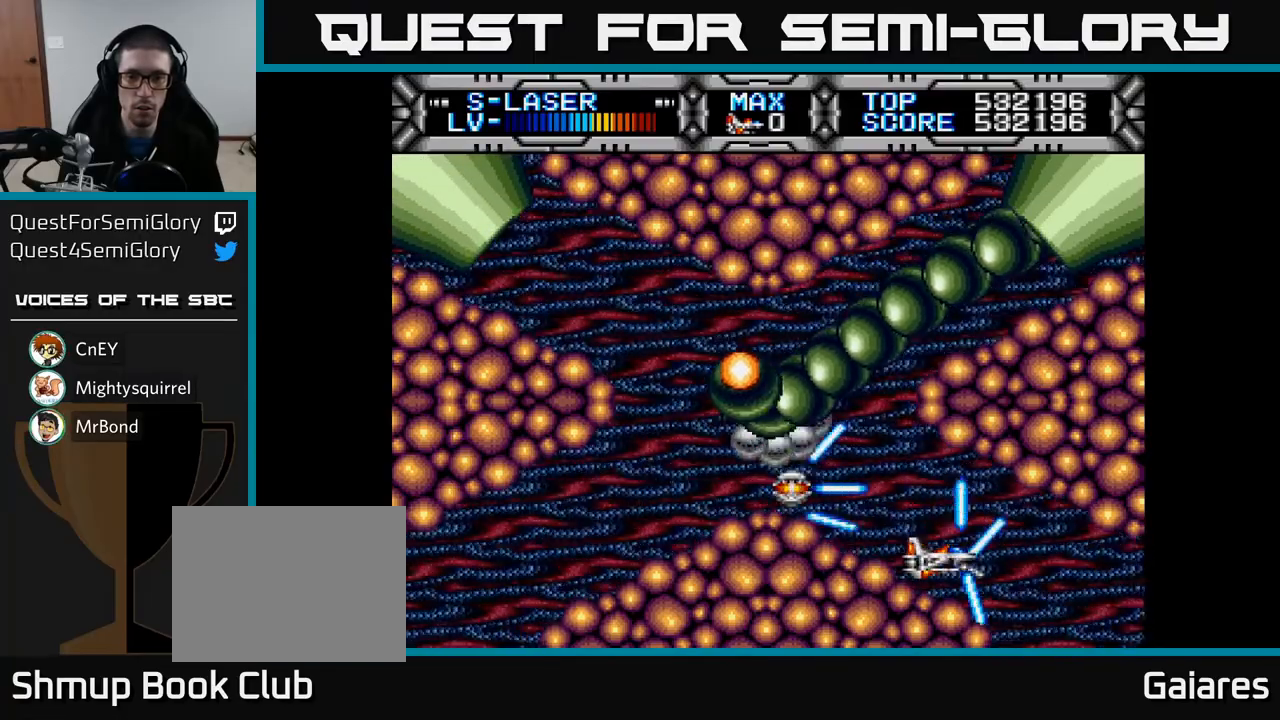
{"buttons": ["X"], "left_stick": "center", "right_stick": "center", "events": [[83, "DPAD_RIGHT", "up"], [400, "DPAD_RIGHT", "down"], [467, "DPAD_DOWN", "down"], [500, "DPAD_DOWN", "up"], [500, "DPAD_RIGHT", "up"]]}
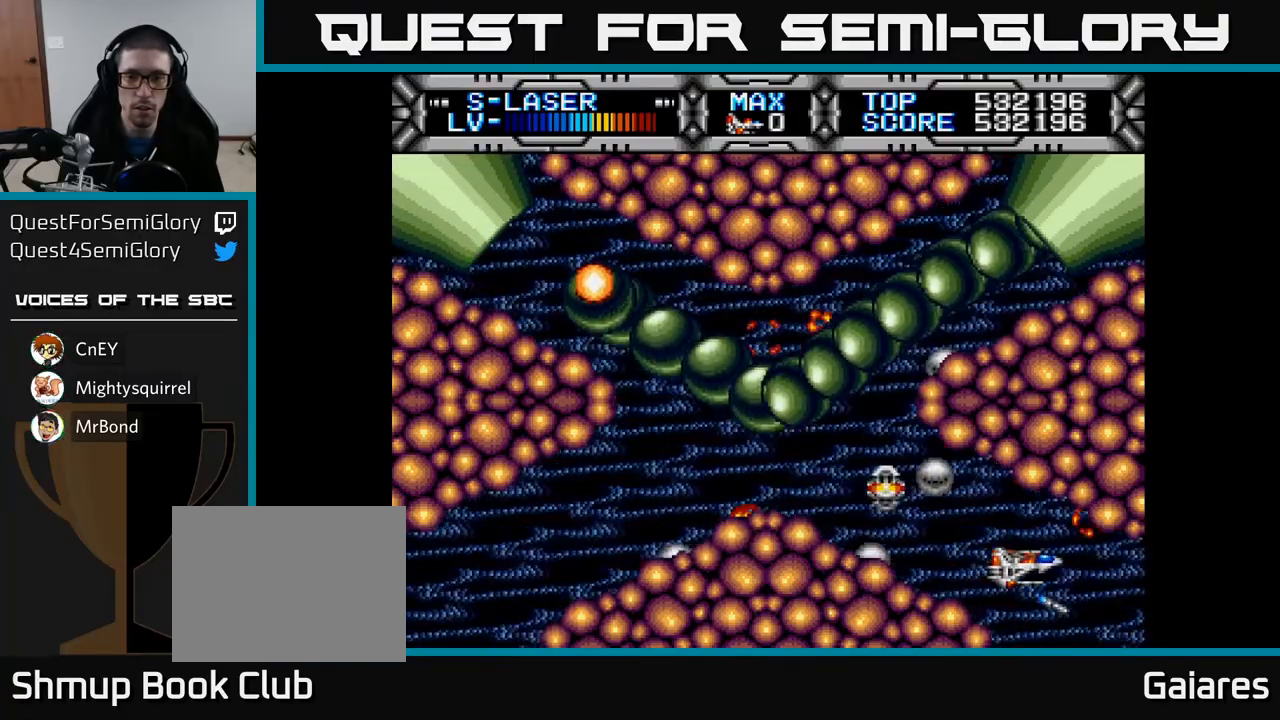
{"buttons": ["X"], "left_stick": "center", "right_stick": "center", "events": []}
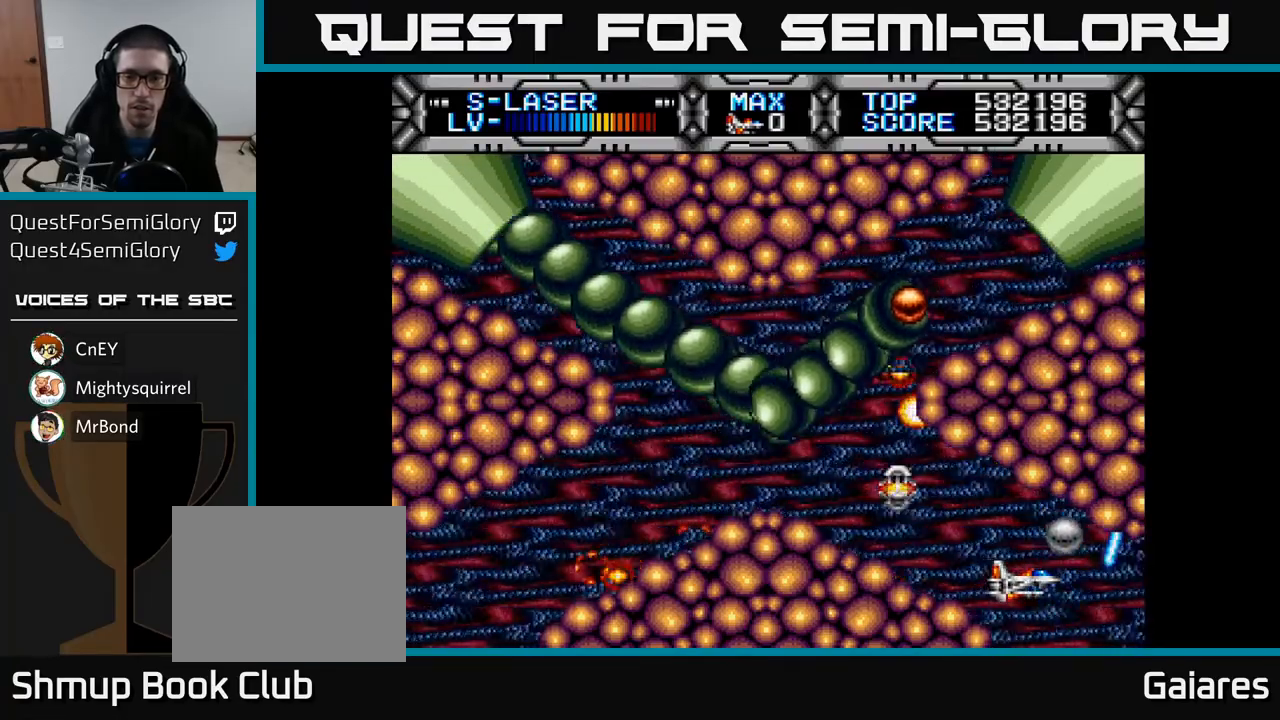
{"buttons": ["X"], "left_stick": "center", "right_stick": "center", "events": [[200, "DPAD_LEFT", "down"], [250, "DPAD_UP", "down"], [367, "DPAD_LEFT", "up"], [367, "DPAD_UP", "up"]]}
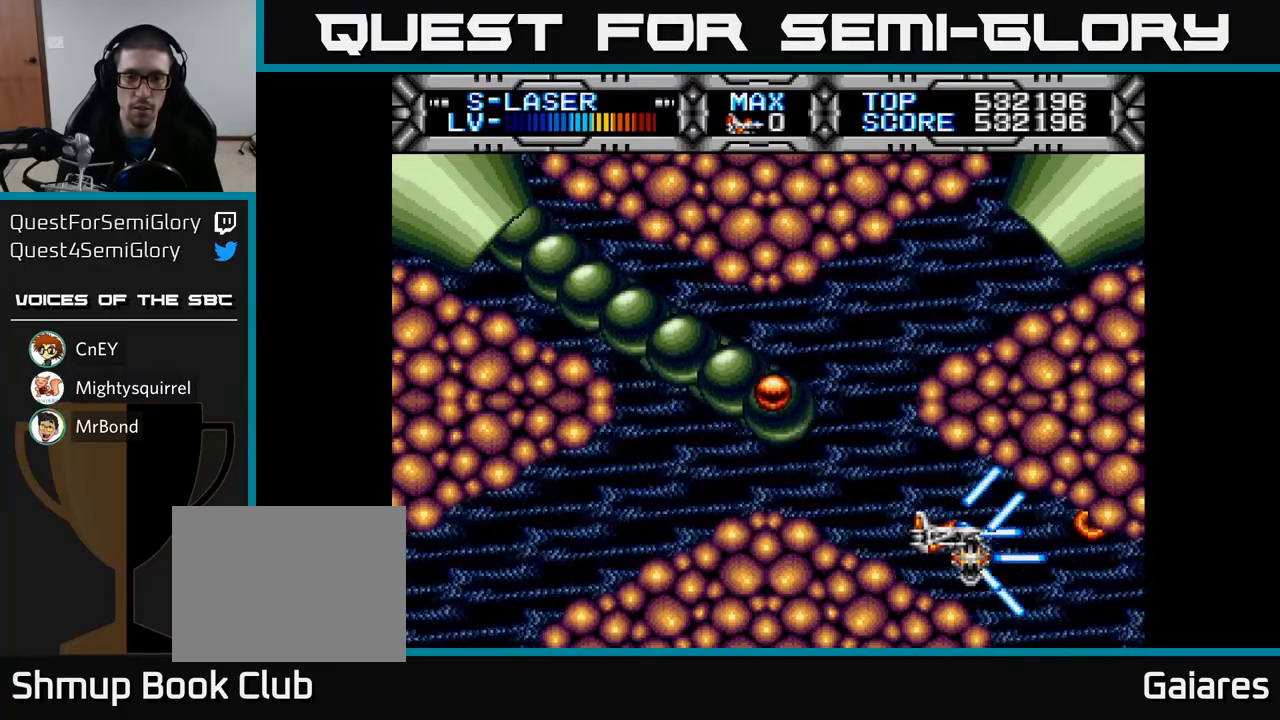
{"buttons": ["X"], "left_stick": "center", "right_stick": "center", "events": [[50, "DPAD_LEFT", "down"], [67, "DPAD_UP", "down"], [133, "DPAD_UP", "up"], [233, "DPAD_LEFT", "up"], [400, "DPAD_UP", "down"], [483, "DPAD_UP", "up"]]}
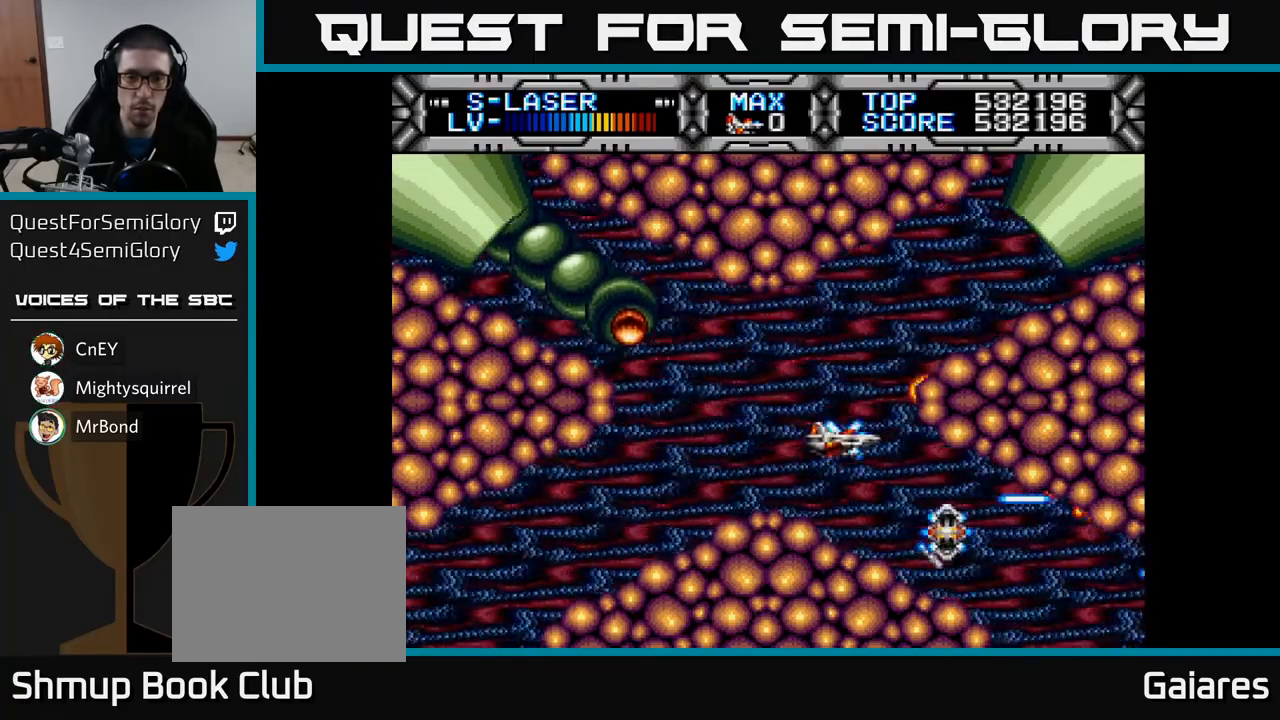
{"buttons": ["X", "DPAD_LEFT"], "left_stick": "center", "right_stick": "center", "events": [[133, "DPAD_LEFT", "down"], [367, "DPAD_DOWN", "down"], [383, "DPAD_LEFT", "up"], [433, "DPAD_DOWN", "up"], [433, "DPAD_LEFT", "down"]]}
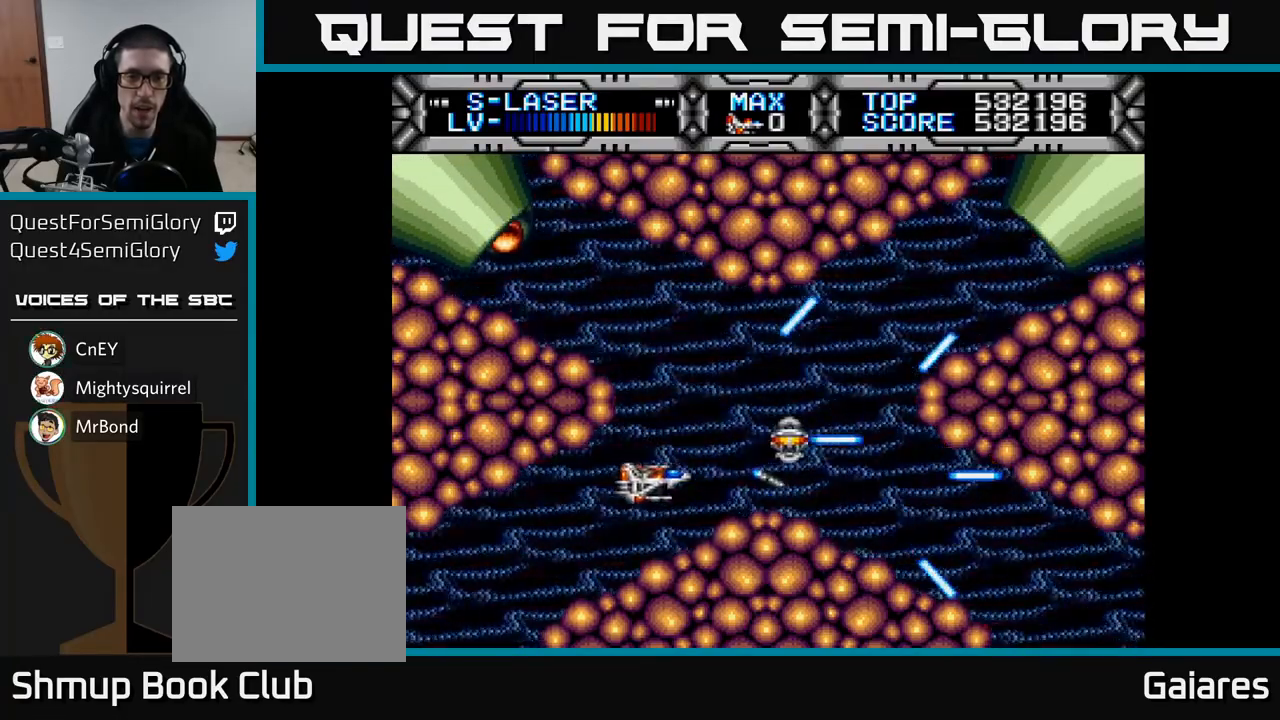
{"buttons": ["X"], "left_stick": "center", "right_stick": "center", "events": [[33, "DPAD_LEFT", "up"], [217, "DPAD_DOWN", "down"], [267, "DPAD_DOWN", "up"]]}
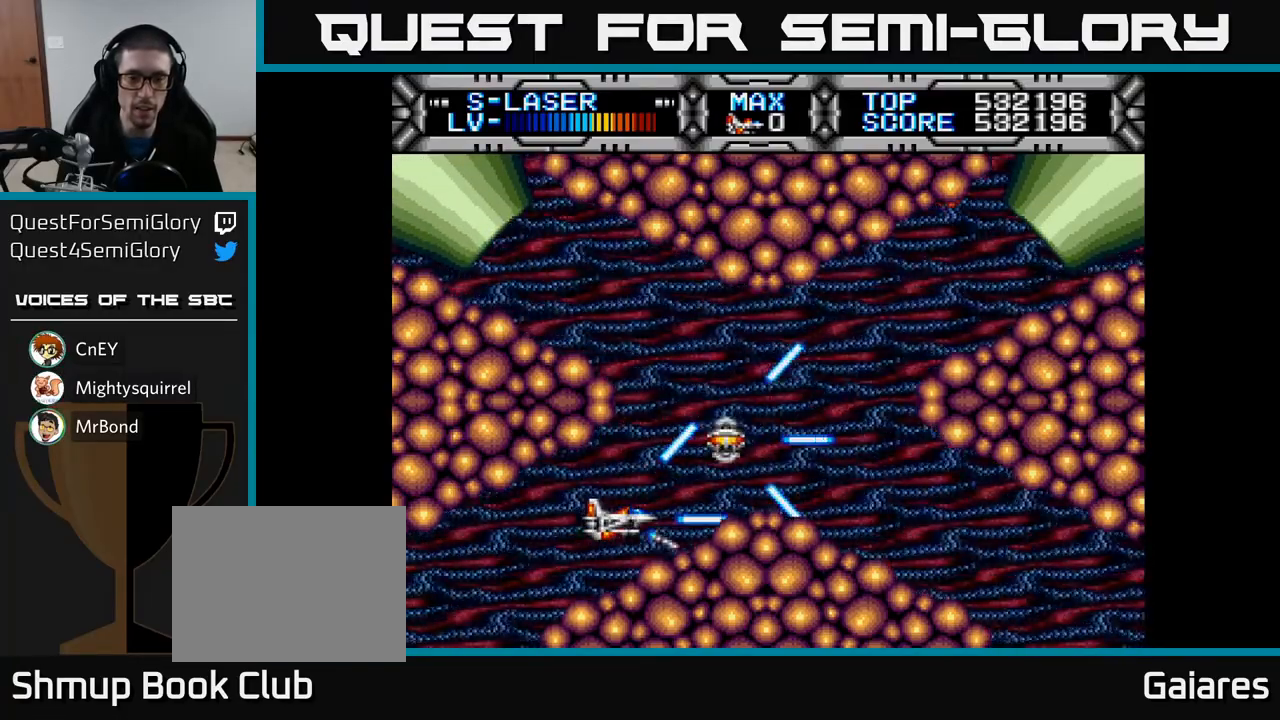
{"buttons": ["X", "DPAD_RIGHT"], "left_stick": "center", "right_stick": "center", "events": [[417, "DPAD_UP", "down"], [467, "DPAD_RIGHT", "down"], [500, "DPAD_UP", "up"]]}
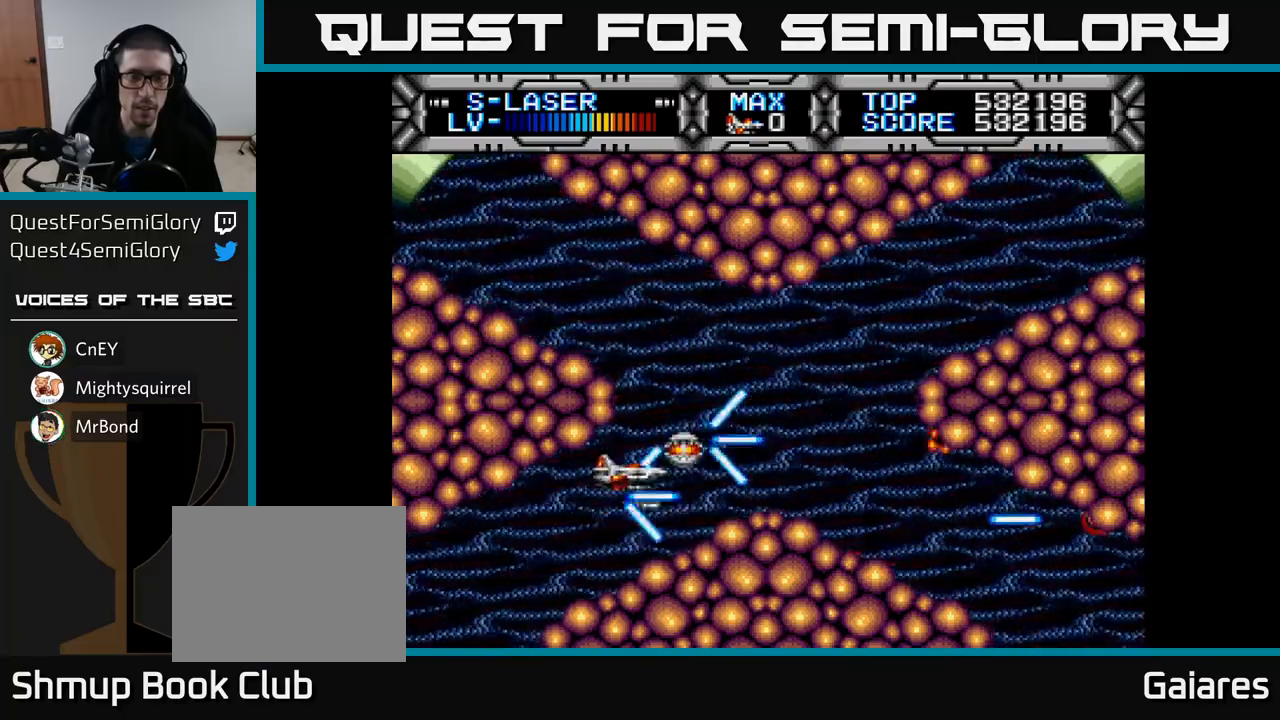
{"buttons": ["X"], "left_stick": "center", "right_stick": "center", "events": [[100, "DPAD_UP", "down"], [150, "DPAD_UP", "up"], [217, "DPAD_RIGHT", "up"]]}
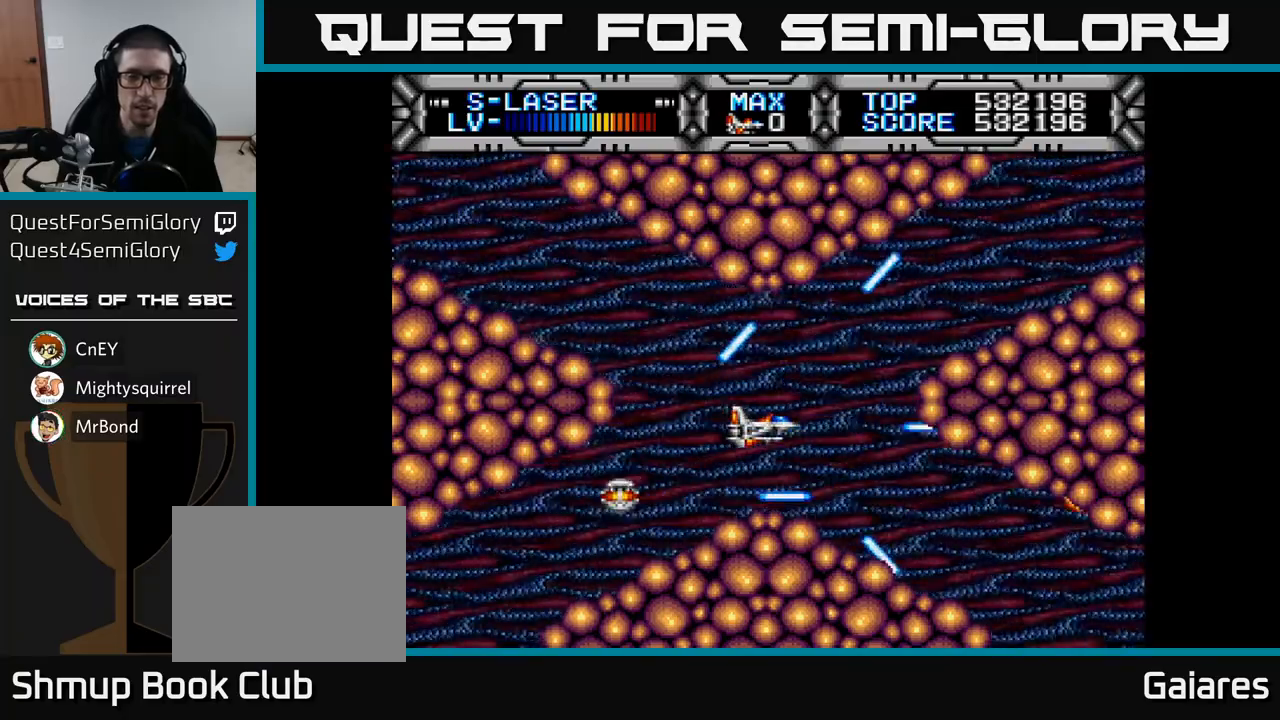
{"buttons": ["X"], "left_stick": "center", "right_stick": "center", "events": []}
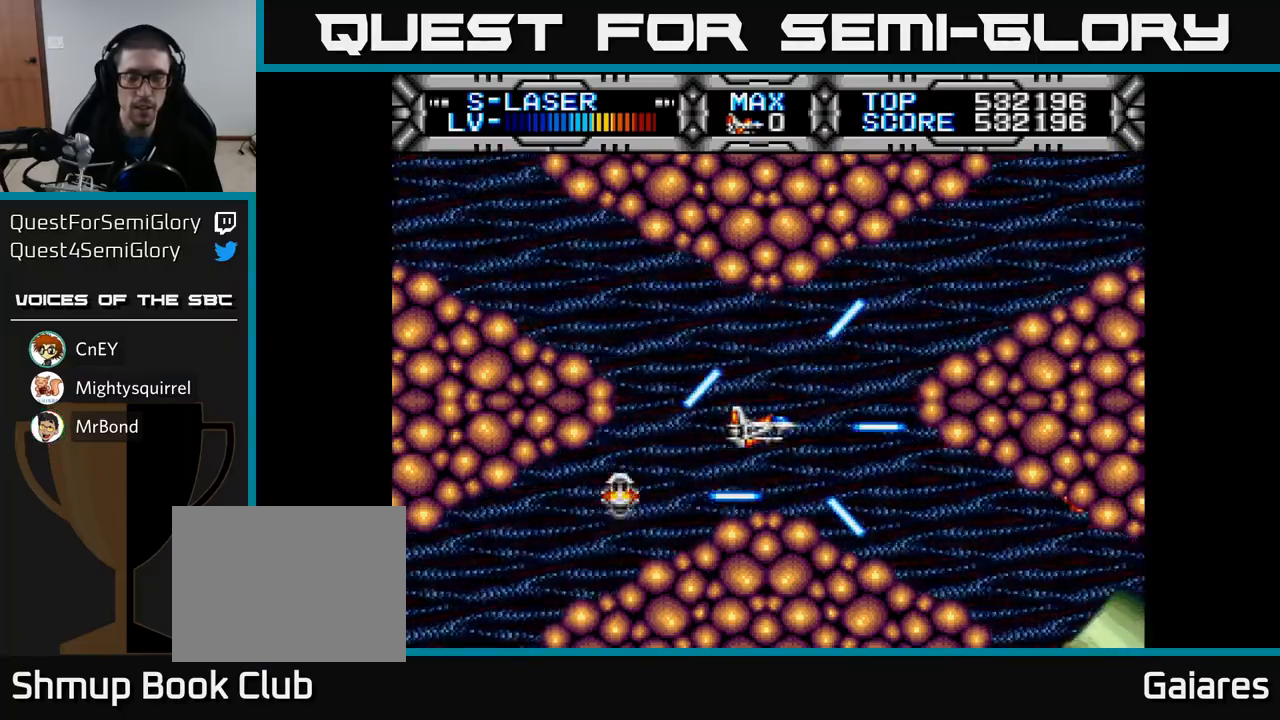
{"buttons": ["X"], "left_stick": "center", "right_stick": "center", "events": []}
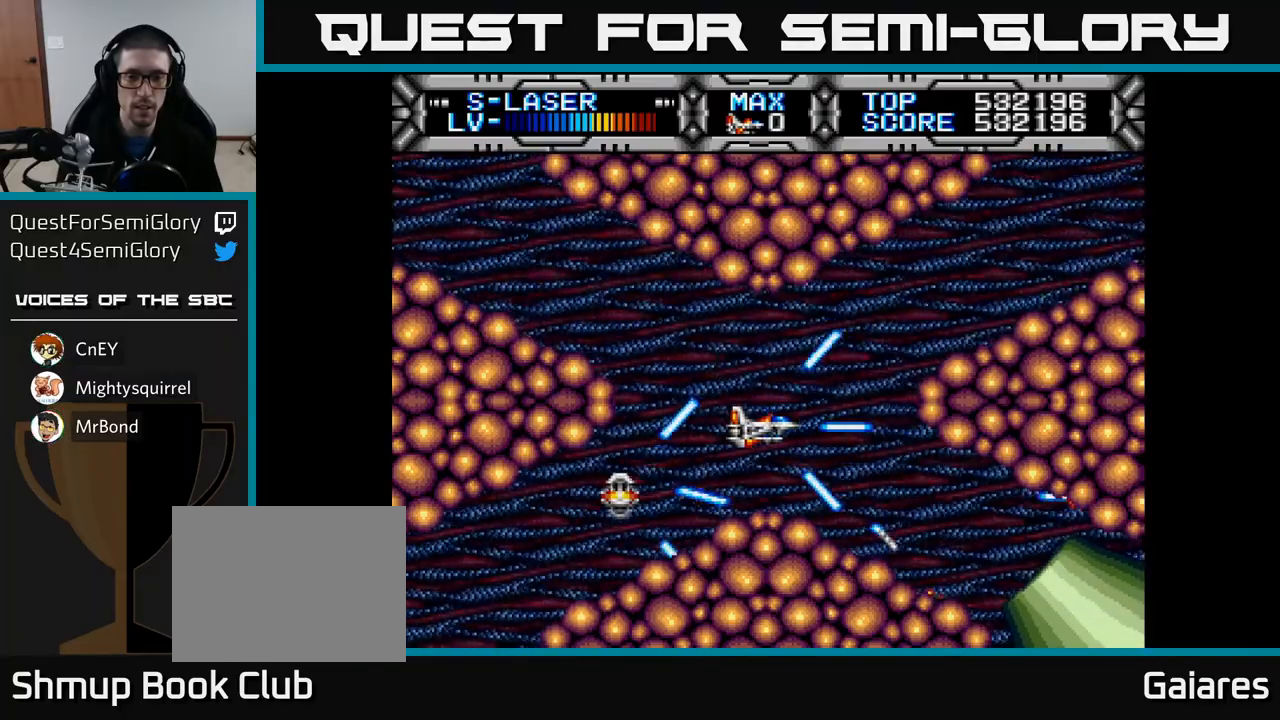
{"buttons": ["X"], "left_stick": "center", "right_stick": "center", "events": []}
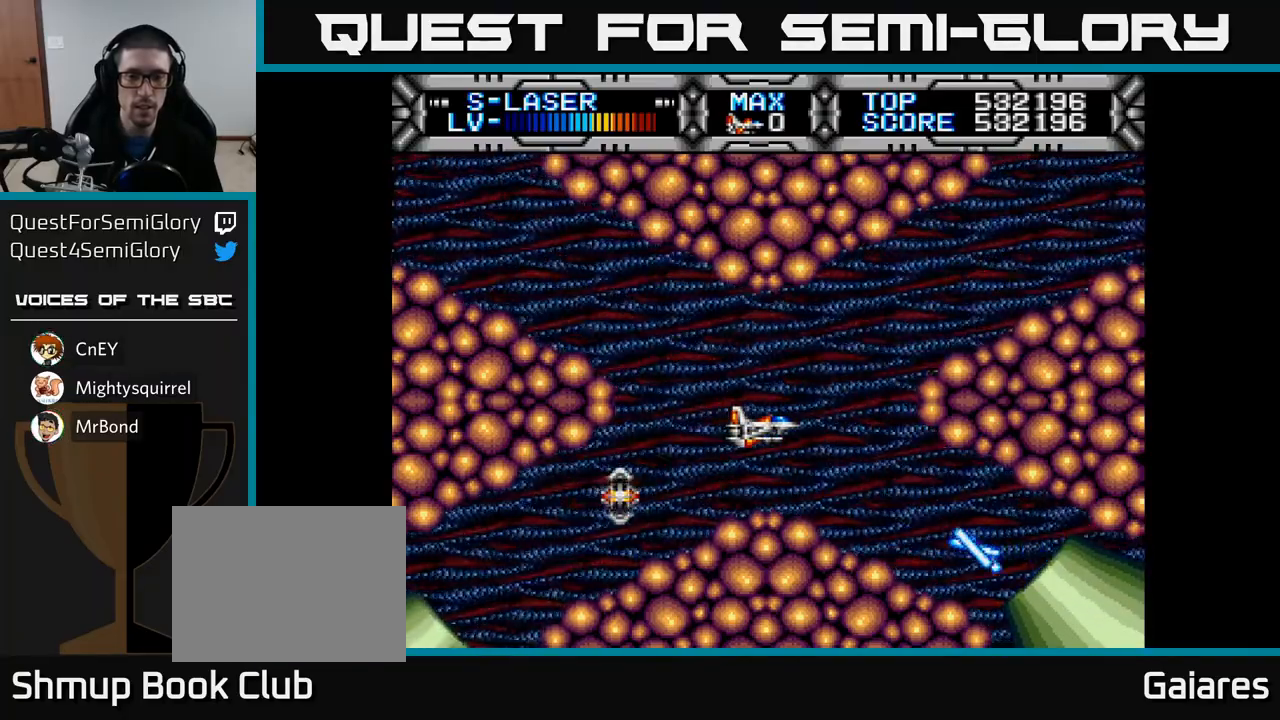
{"buttons": ["X", "DPAD_UP", "DPAD_LEFT"], "left_stick": "center", "right_stick": "center", "events": [[383, "DPAD_LEFT", "down"], [383, "DPAD_UP", "down"]]}
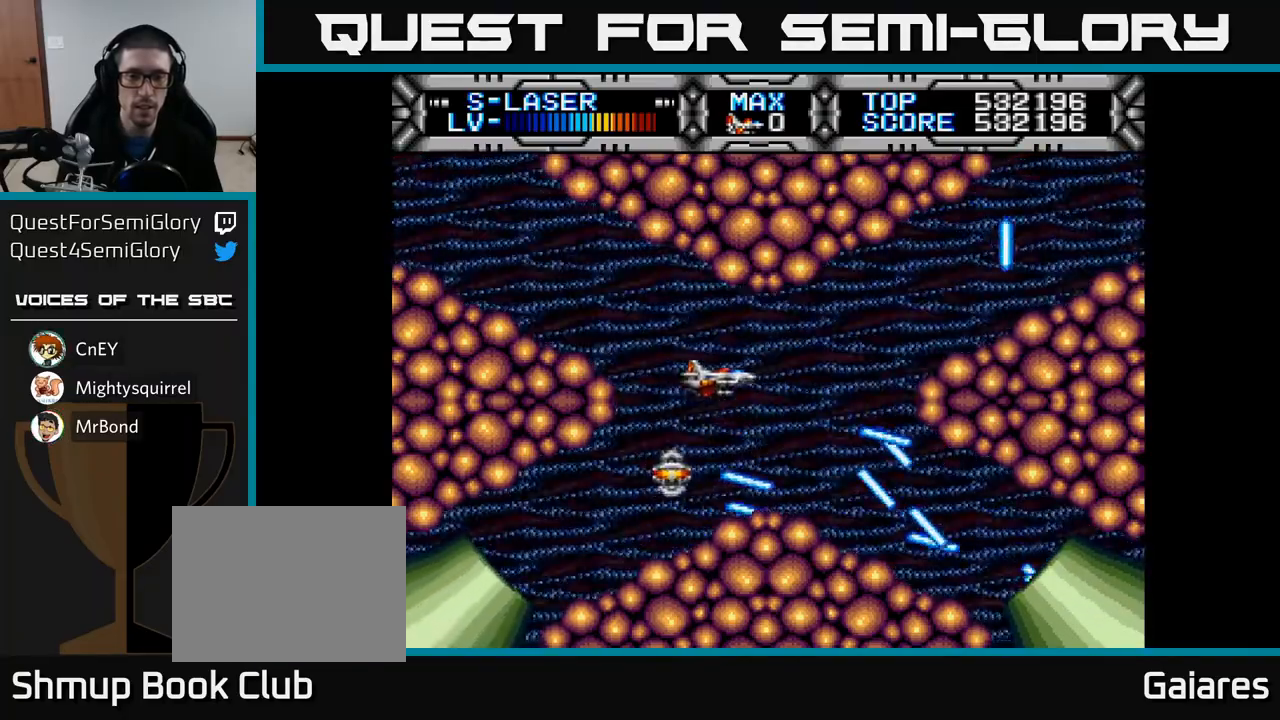
{"buttons": ["X"], "left_stick": "center", "right_stick": "center", "events": [[67, "DPAD_UP", "up"], [83, "DPAD_LEFT", "up"], [317, "DPAD_LEFT", "down"], [333, "DPAD_UP", "down"], [400, "DPAD_LEFT", "up"], [400, "DPAD_UP", "up"]]}
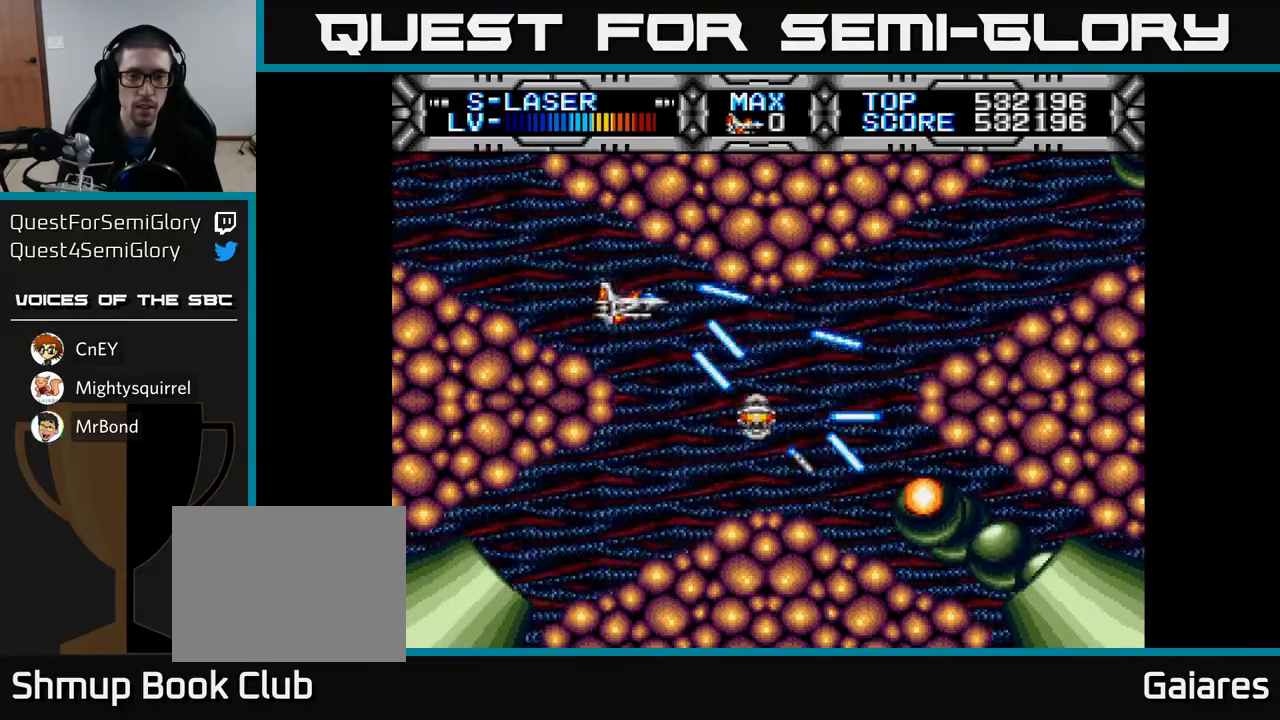
{"buttons": ["X"], "left_stick": "center", "right_stick": "center", "events": [[200, "DPAD_LEFT", "down"], [300, "DPAD_LEFT", "up"]]}
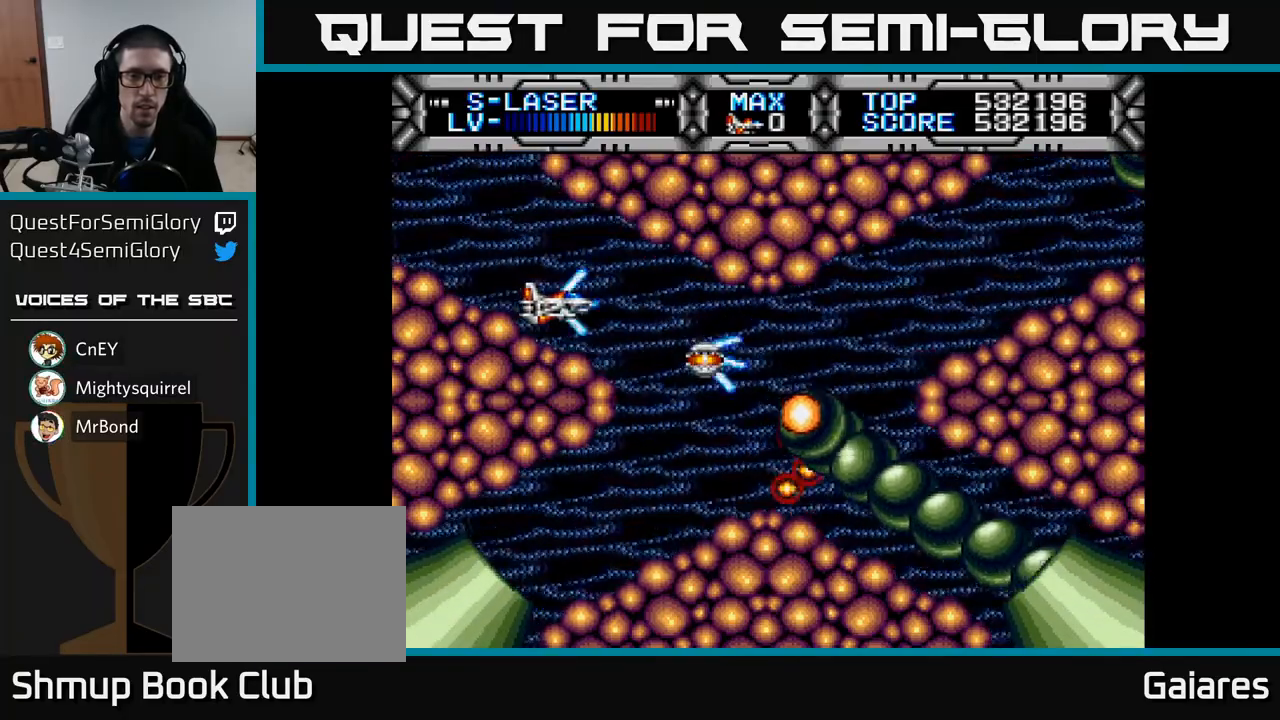
{"buttons": ["X"], "left_stick": "center", "right_stick": "center", "events": [[17, "DPAD_UP", "down"], [100, "DPAD_UP", "up"], [433, "DPAD_LEFT", "down"], [500, "DPAD_LEFT", "up"]]}
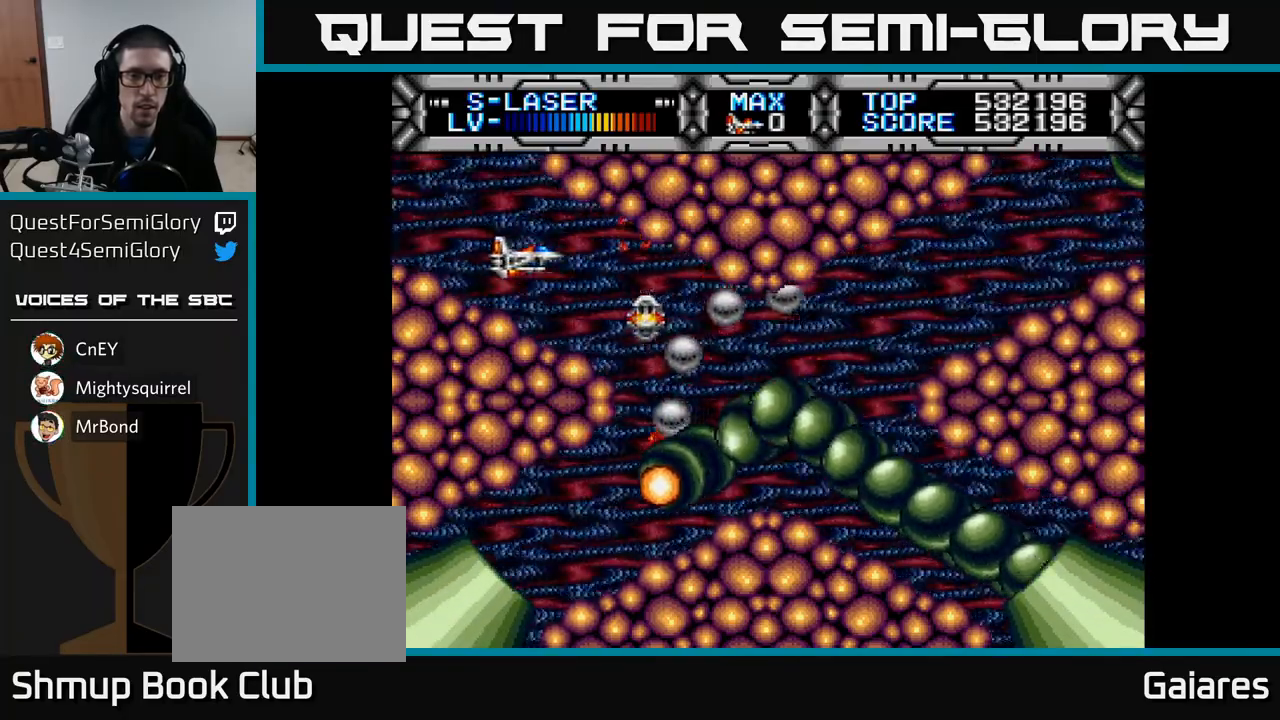
{"buttons": ["X"], "left_stick": "center", "right_stick": "center", "events": [[267, "DPAD_UP", "down"], [283, "DPAD_LEFT", "down"], [367, "DPAD_UP", "up"], [383, "DPAD_LEFT", "up"]]}
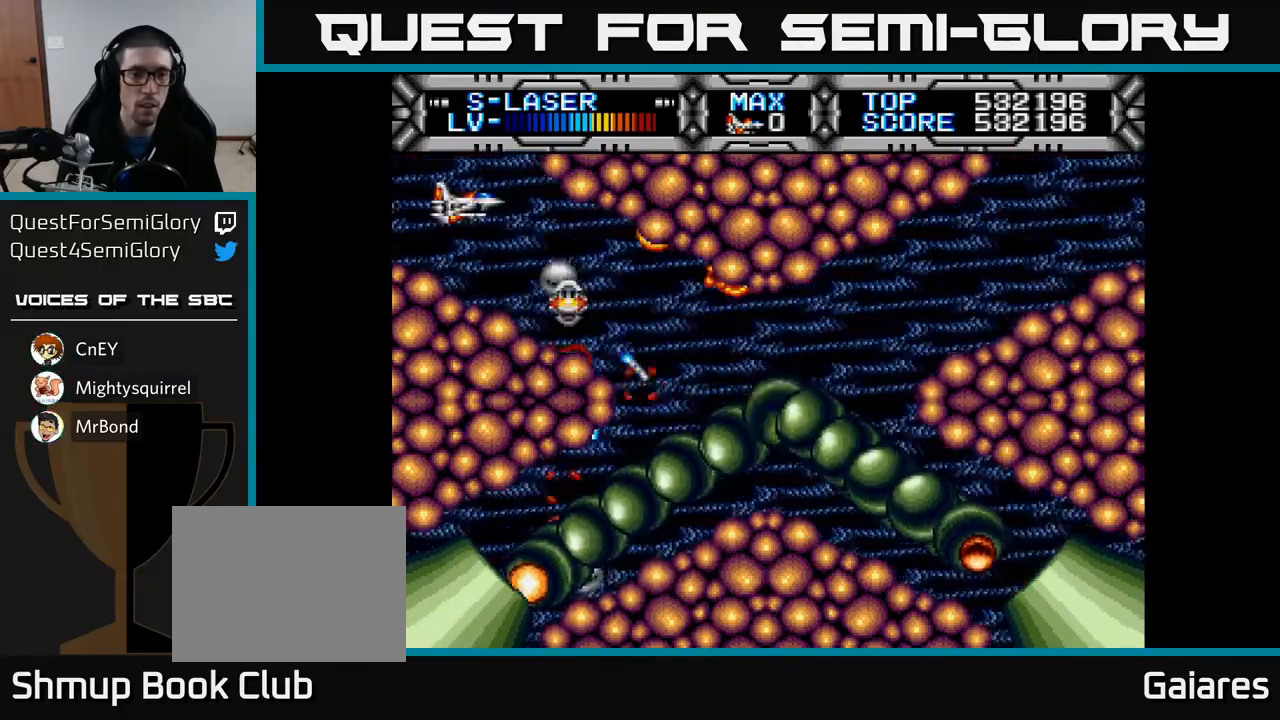
{"buttons": ["X"], "left_stick": "center", "right_stick": "center", "events": [[217, "DPAD_UP", "down"], [283, "DPAD_UP", "up"]]}
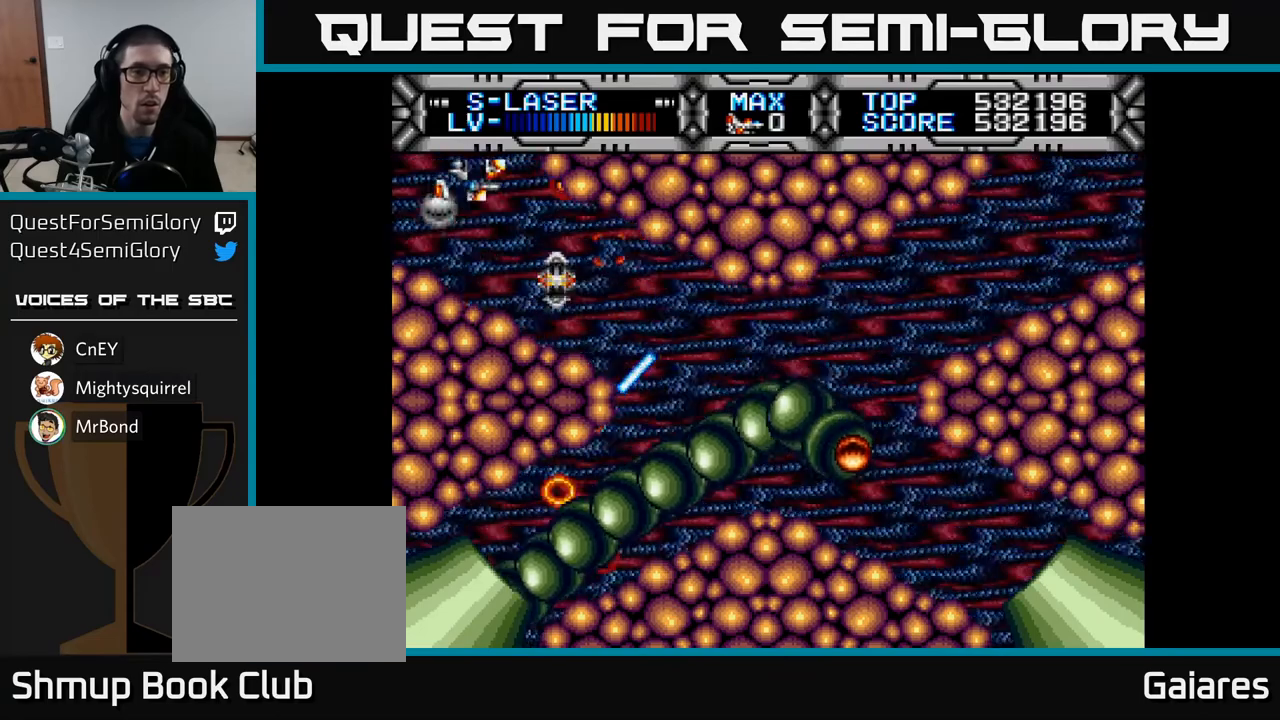
{"buttons": ["X"], "left_stick": "center", "right_stick": "center", "events": []}
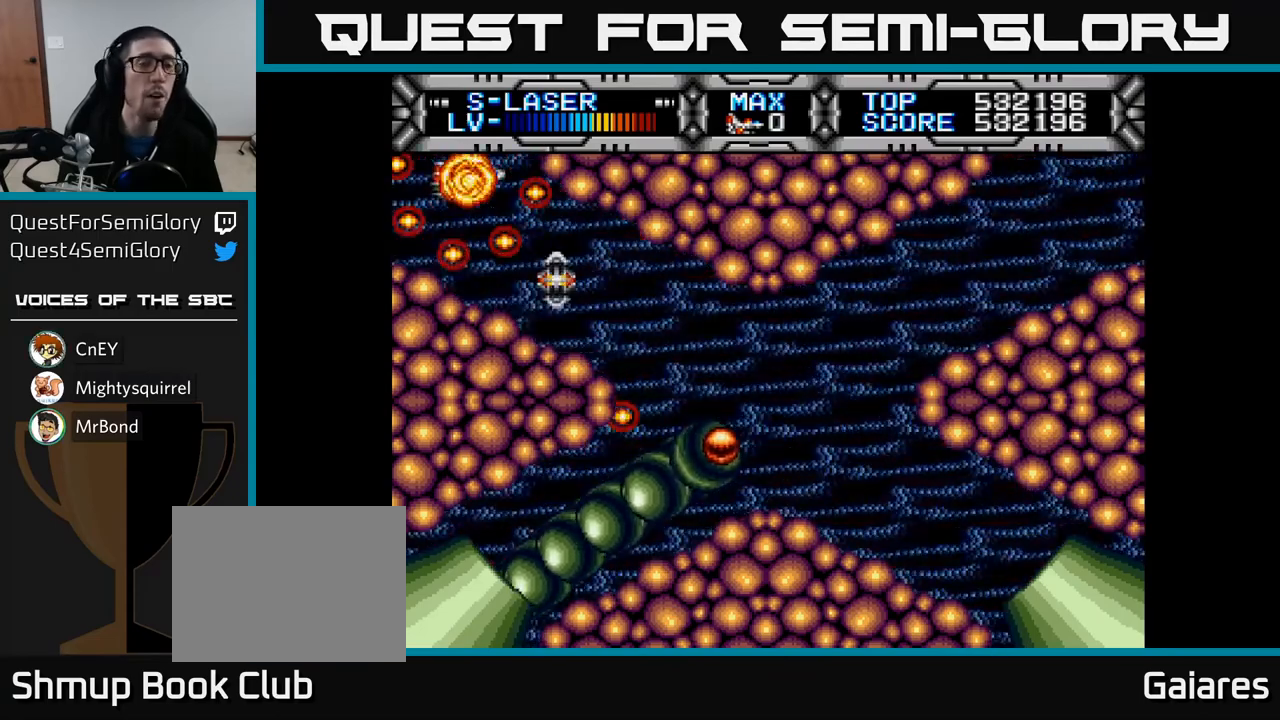
{"buttons": ["X"], "left_stick": "center", "right_stick": "center", "events": []}
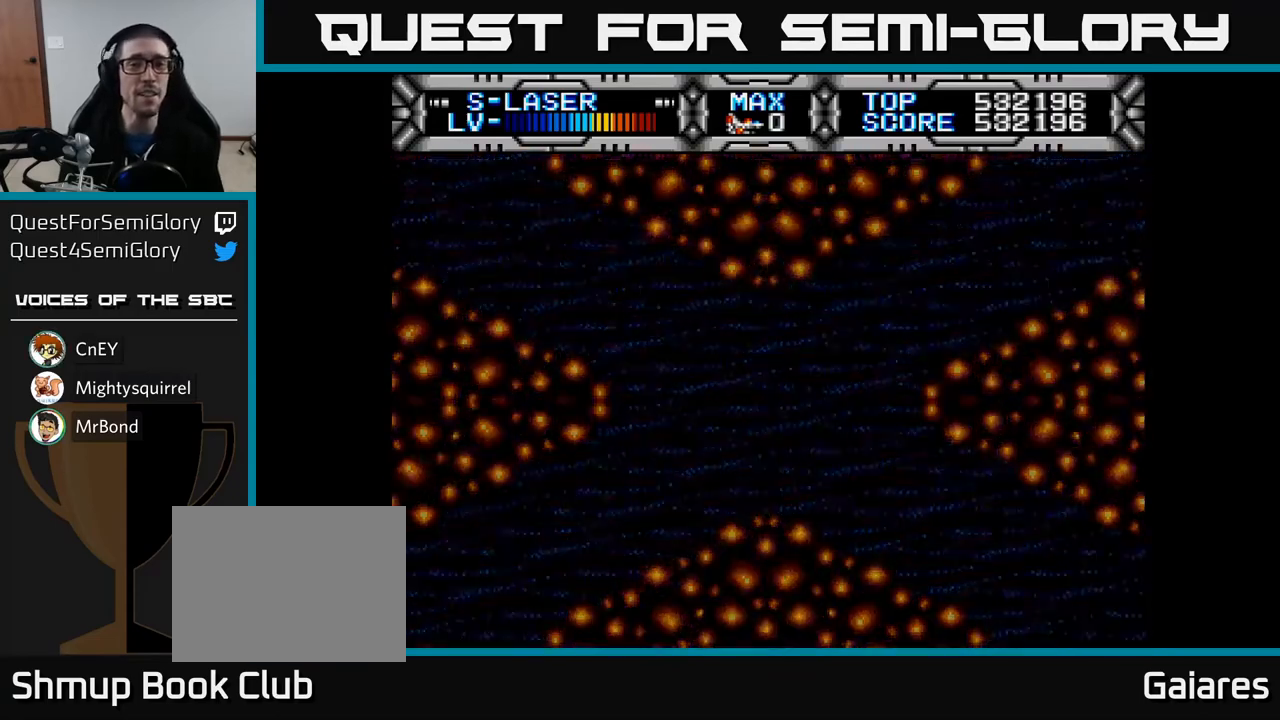
{"buttons": [], "left_stick": "center", "right_stick": "center", "events": [[283, "X", "up"]]}